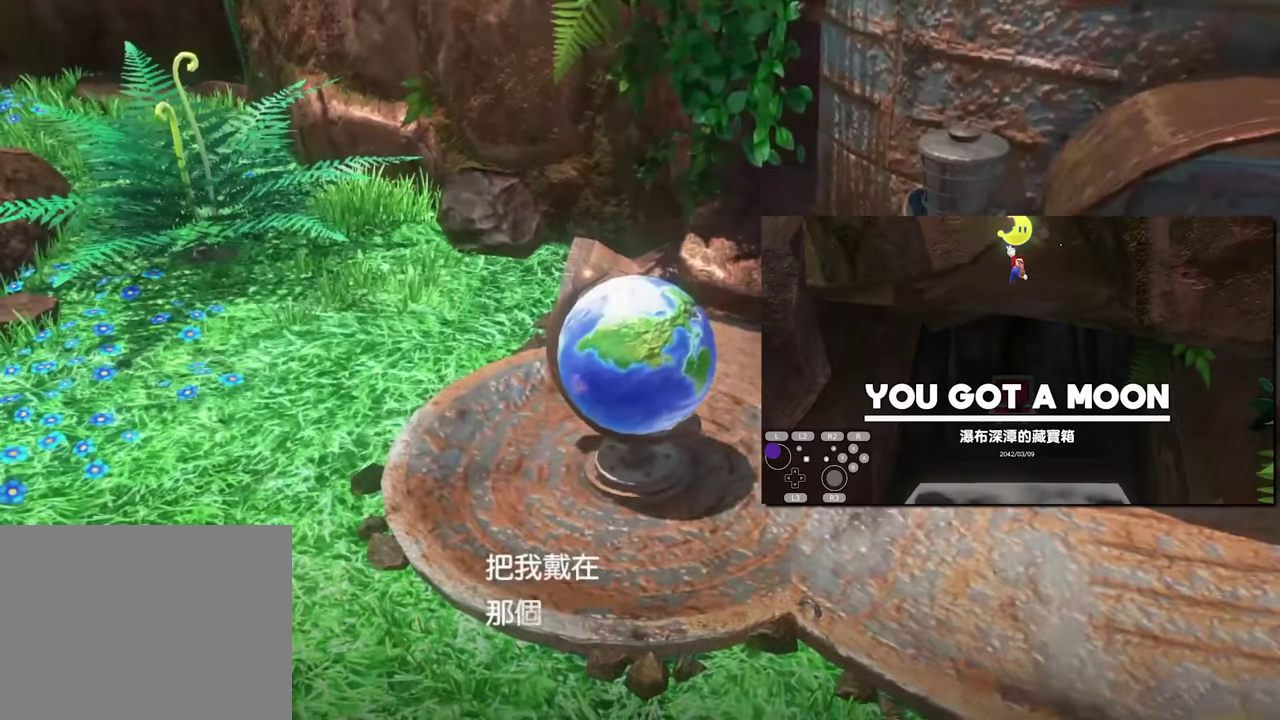
Gameplay with a controller (Nintendo layout); each line is a JSON object with the inputs held at the frame after it. "events" lists button and stick changes between this image and that frame as [ms after this image, input, new state], when the widget could be followed in between. This overlay highlights the sticks when they move; stick clicks (L3) are not distinguishable. Not read: DPAD_DOWN DPAD_LEFT DPAD_RIGHT DPAD_UP HOME L2 L3 R3 TOUCHPAD Y.
{"buttons": ["START"], "left_stick": "center", "right_stick": "center", "events": [[33, "A", "up"], [67, "B", "up"], [83, "A", "down"], [134, "B", "down"], [184, "A", "up"], [234, "A", "down"], [434, "START", "down"], [467, "A", "up"], [484, "B", "up"]]}
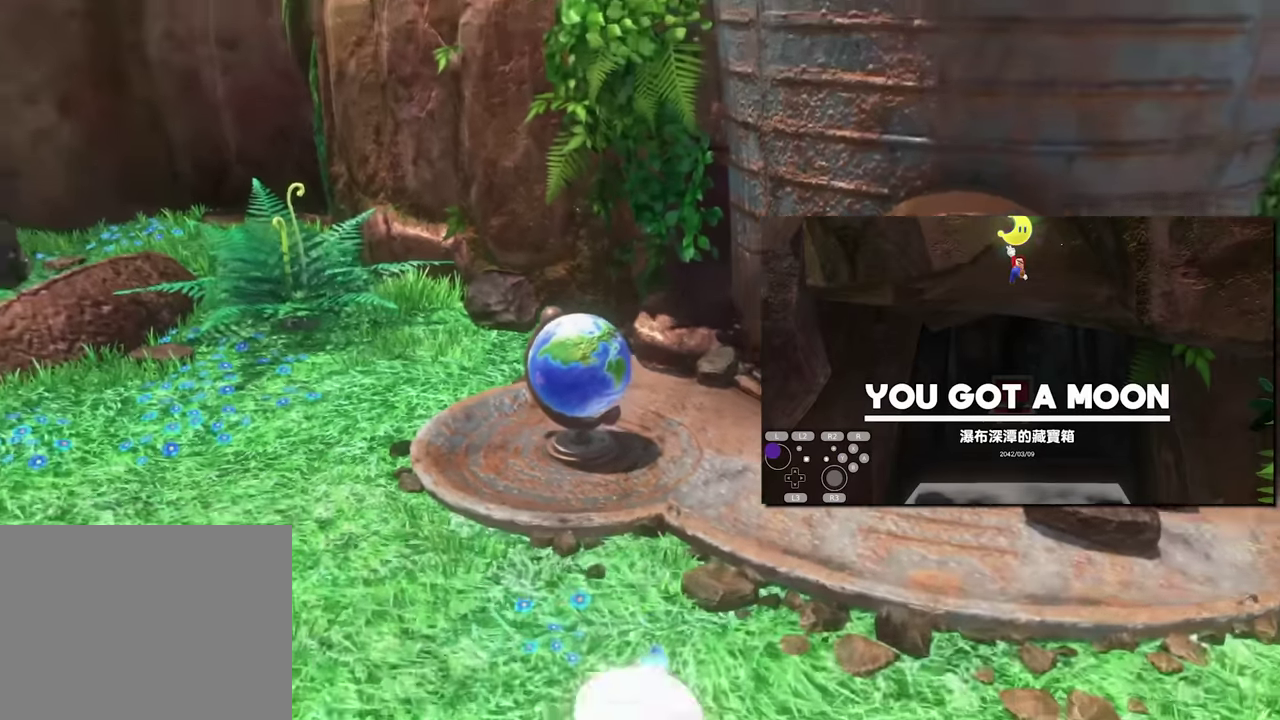
{"buttons": ["START", "SELECT"], "left_stick": "center", "right_stick": "center", "events": [[183, "SELECT", "down"]]}
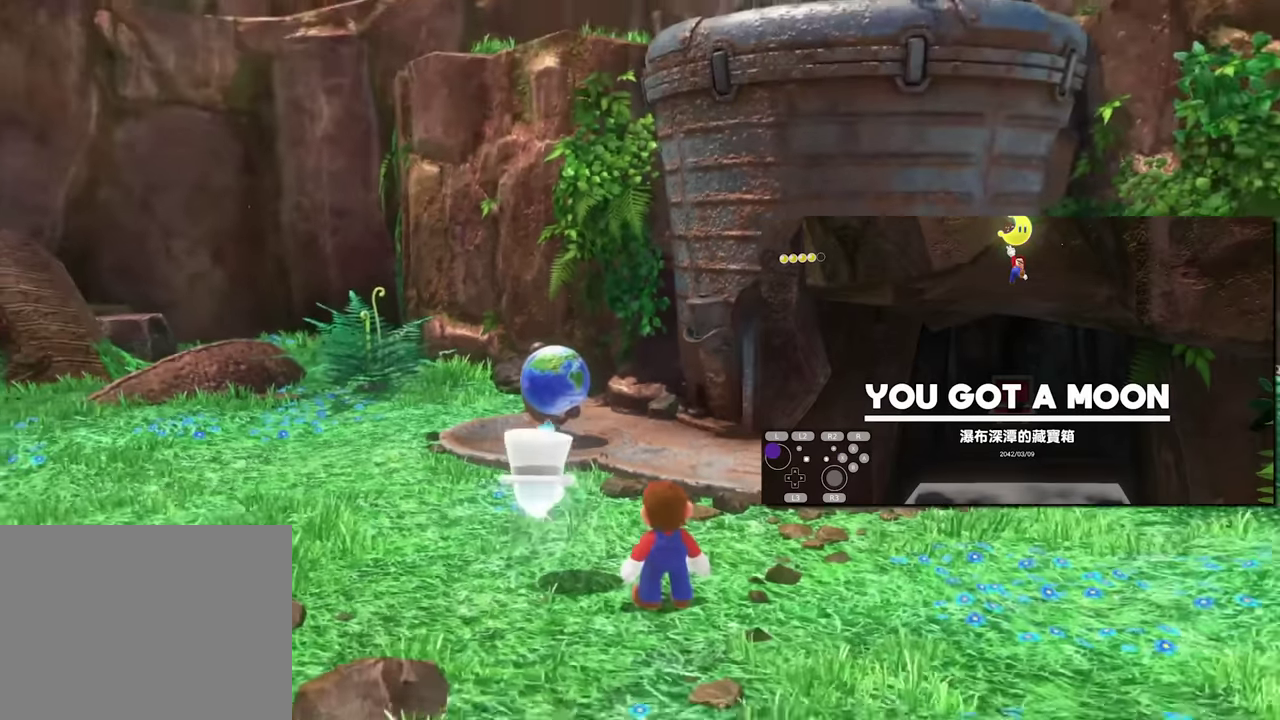
{"buttons": [], "left_stick": "center", "right_stick": "center", "events": [[267, "SELECT", "up"], [300, "START", "up"]]}
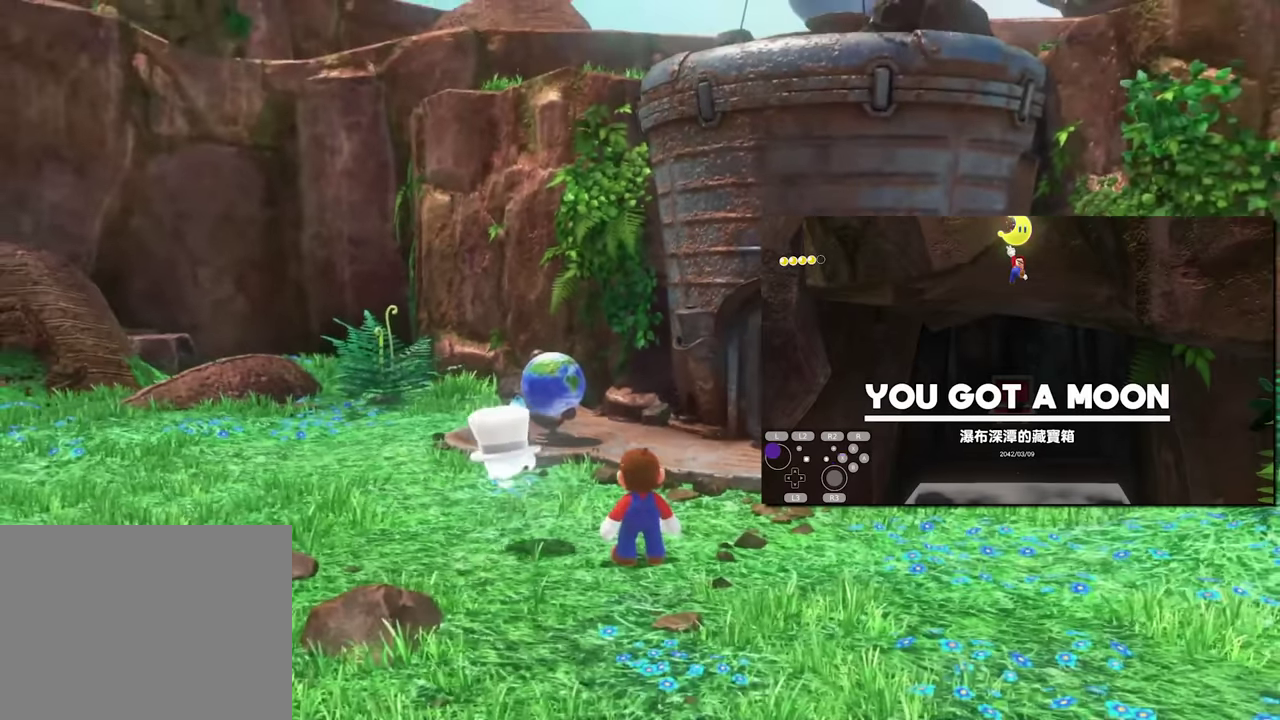
{"buttons": [], "left_stick": "center", "right_stick": "center", "events": [[33, "SELECT", "down"], [166, "SELECT", "up"]]}